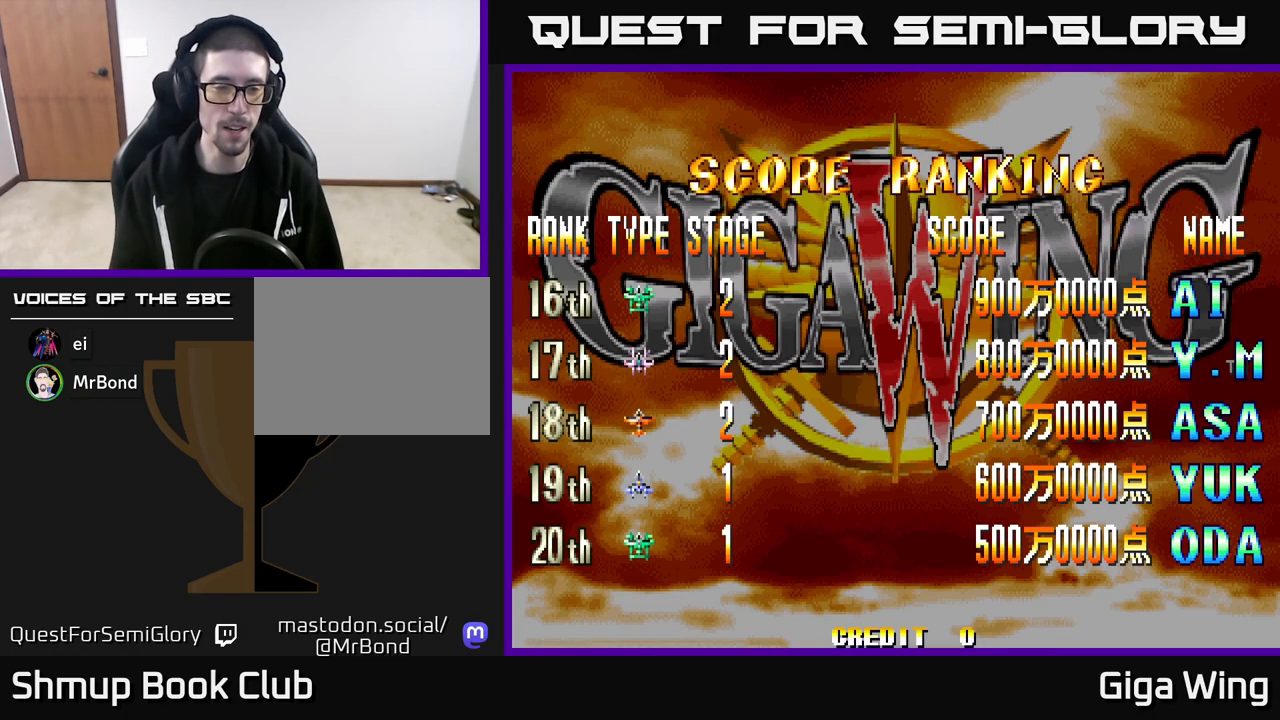
Gameplay with a controller (Xbox layout); each line is a JSON object with the inputs held at the frame after it. "events" lists button and stick changes between this image and that frame as [ms after this image, input, new state], when the widget could be followed in between.
{"buttons": ["A"], "left_stick": "center", "right_stick": "center", "events": [[350, "A", "down"]]}
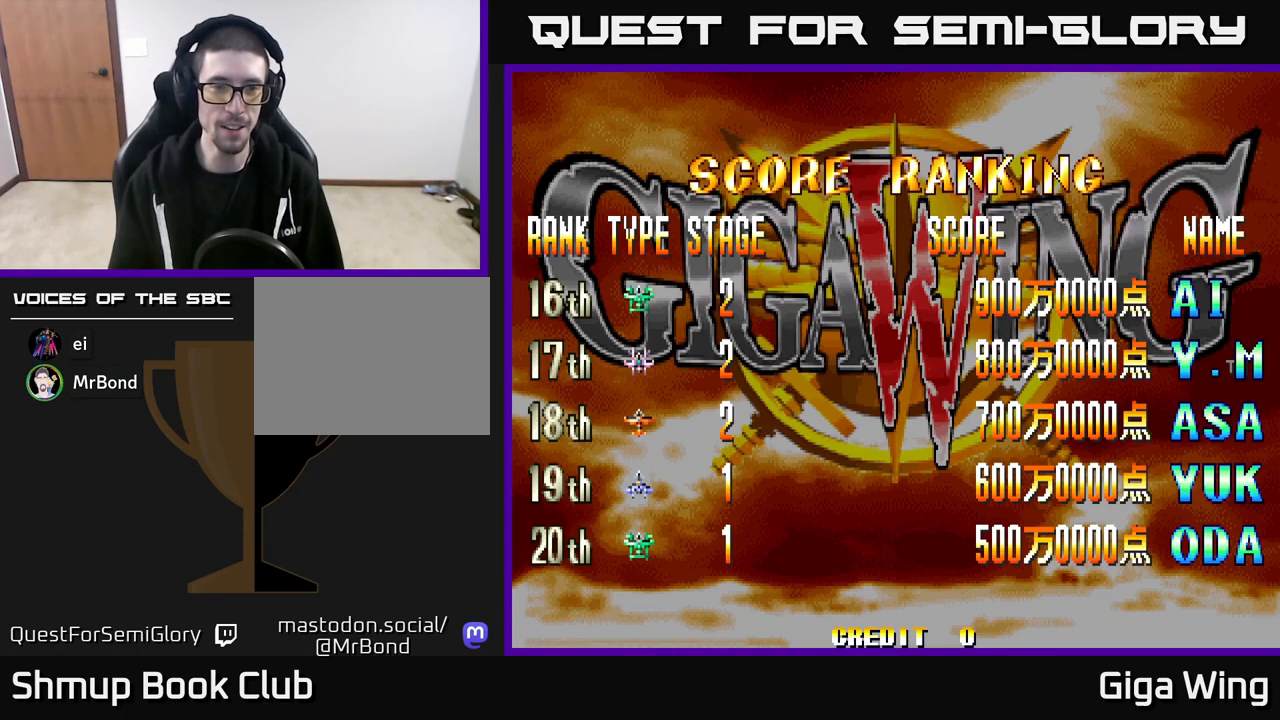
{"buttons": ["A"], "left_stick": "center", "right_stick": "center", "events": []}
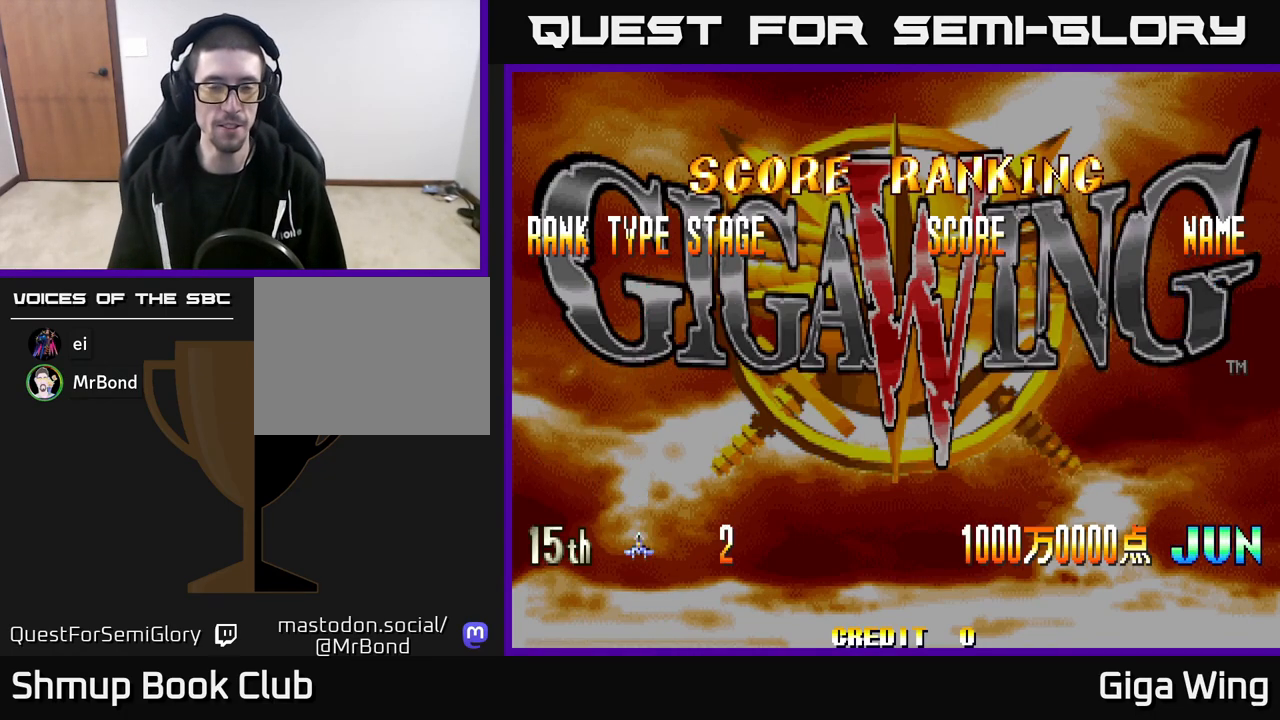
{"buttons": ["A"], "left_stick": "center", "right_stick": "center", "events": [[300, "A", "up"], [383, "A", "down"]]}
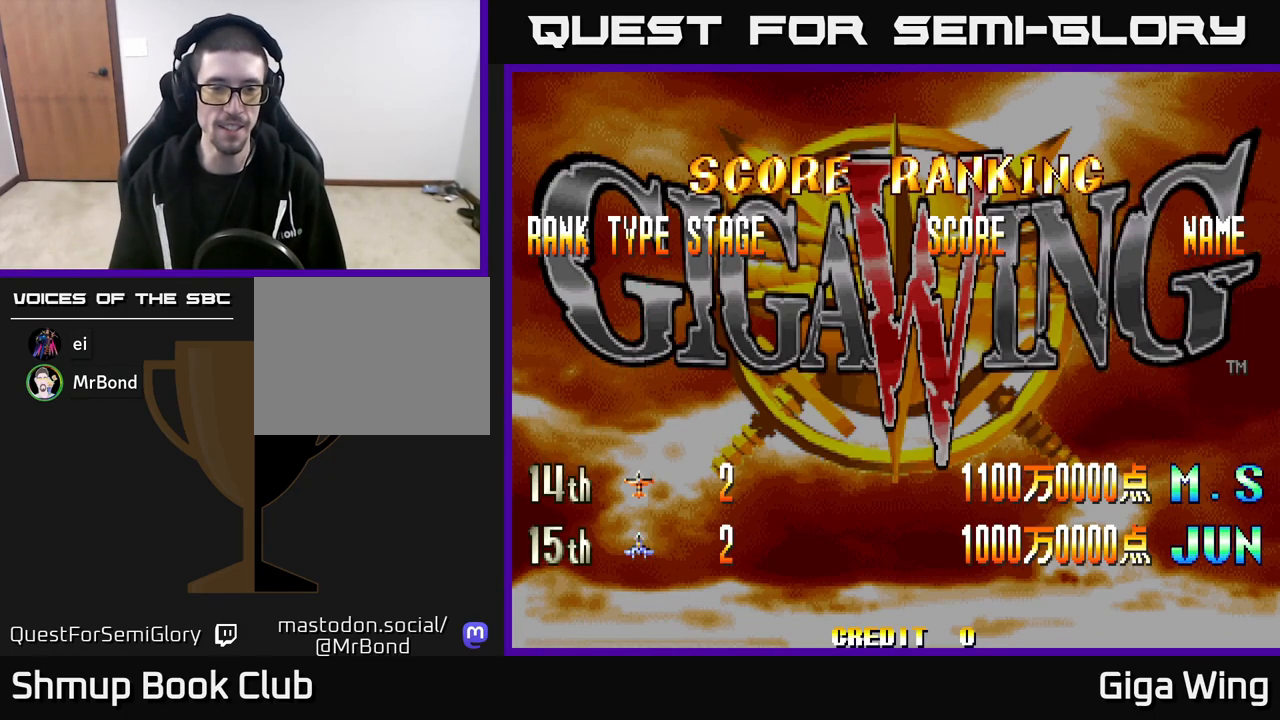
{"buttons": ["A"], "left_stick": "center", "right_stick": "center", "events": []}
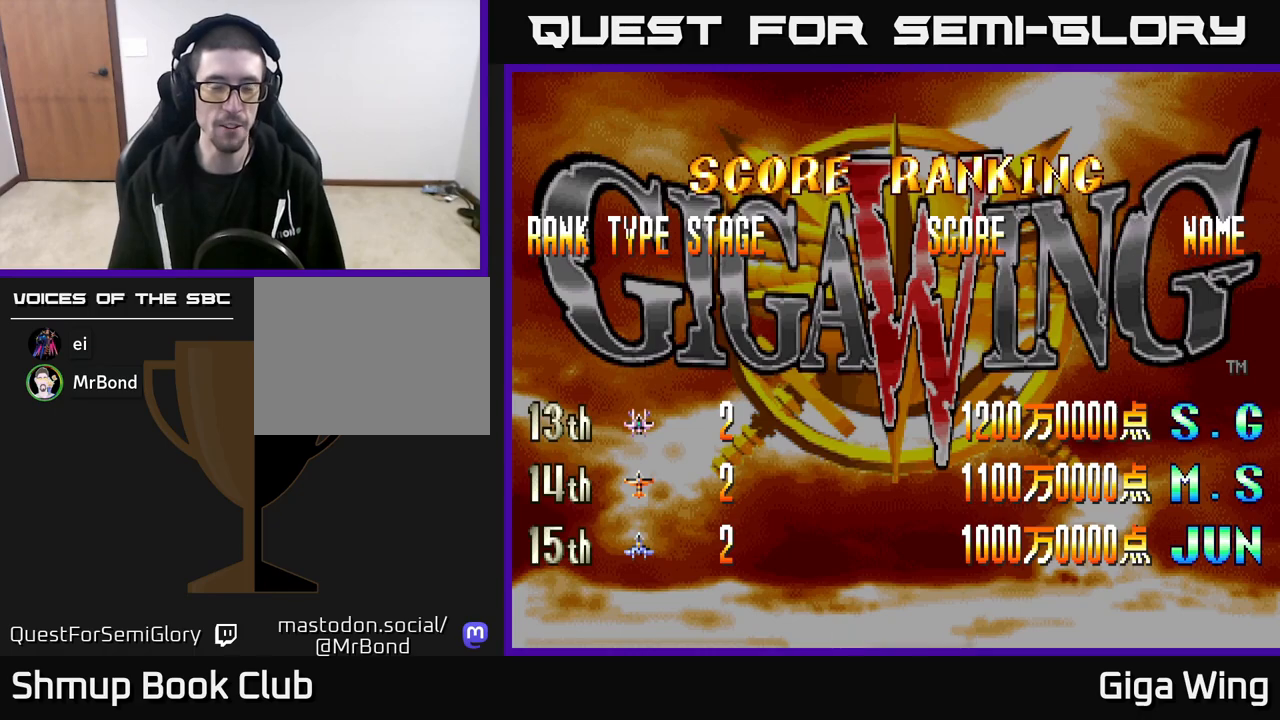
{"buttons": ["A"], "left_stick": "center", "right_stick": "center", "events": [[100, "A", "up"], [200, "A", "down"]]}
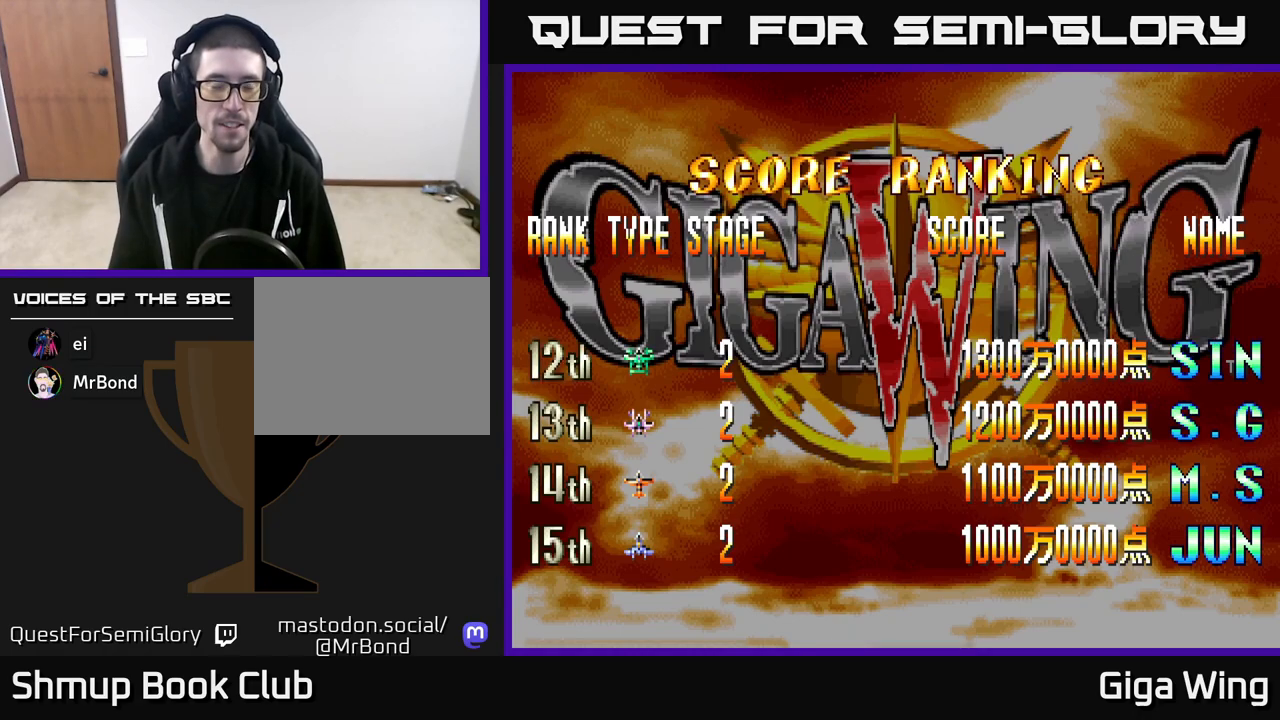
{"buttons": [], "left_stick": "center", "right_stick": "center", "events": [[483, "A", "up"]]}
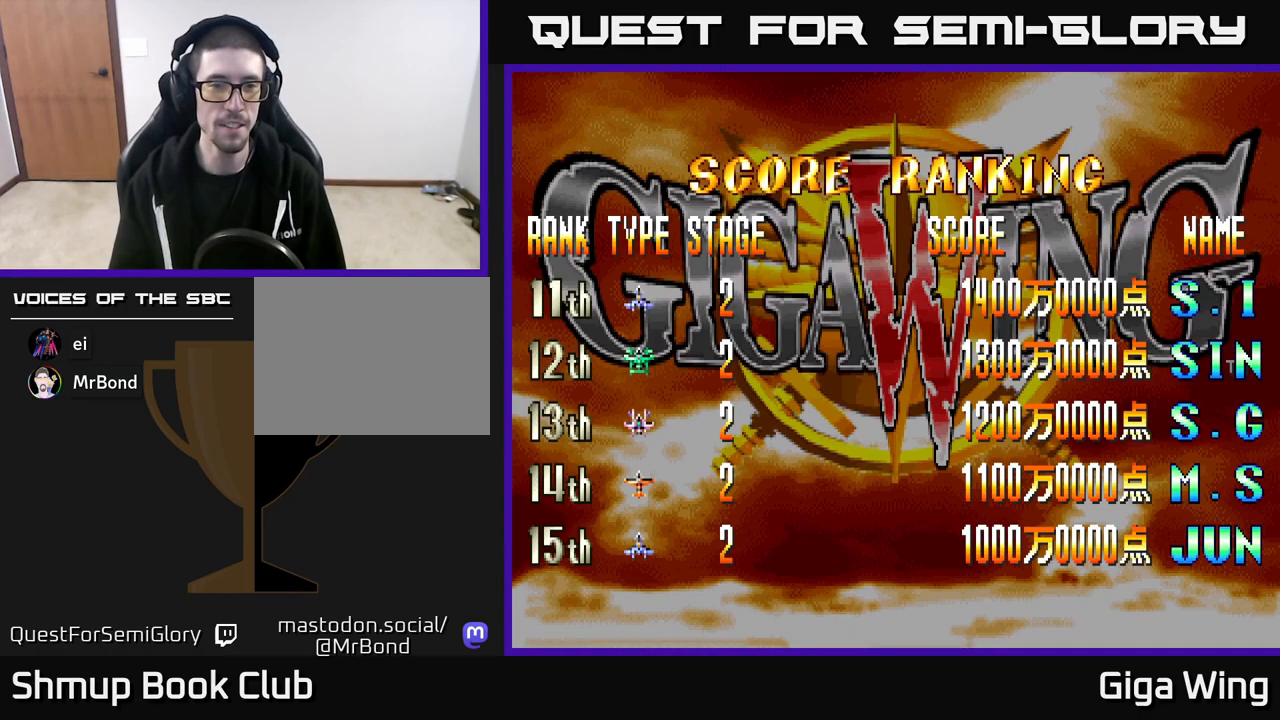
{"buttons": [], "left_stick": "center", "right_stick": "center", "events": [[133, "SELECT", "down"], [250, "SELECT", "up"]]}
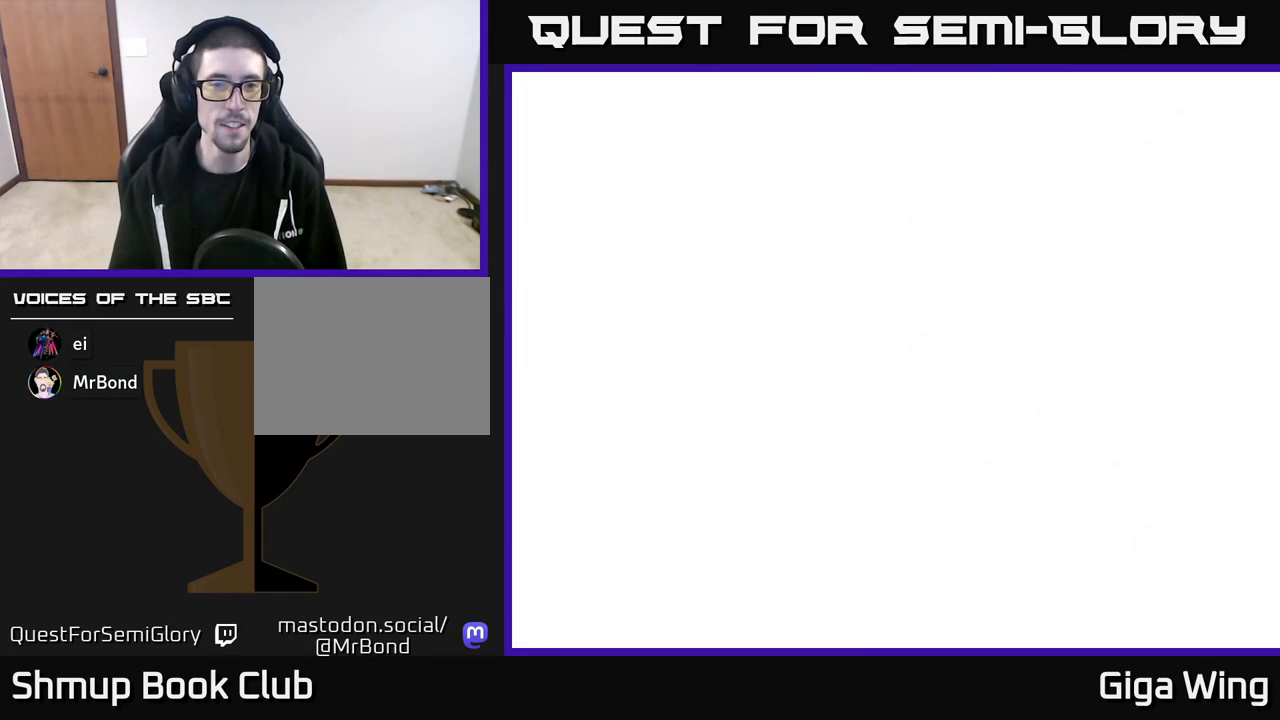
{"buttons": [], "left_stick": "center", "right_stick": "center", "events": [[183, "START", "down"], [350, "START", "up"]]}
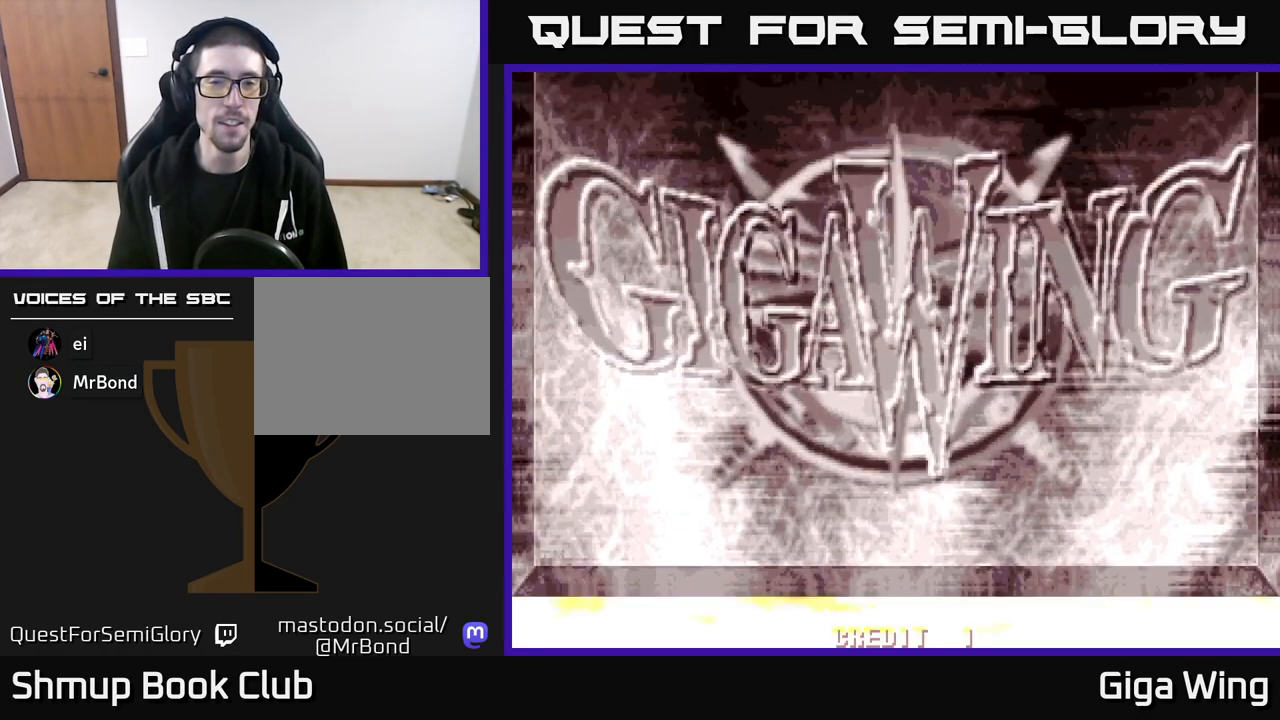
{"buttons": [], "left_stick": "center", "right_stick": "center", "events": []}
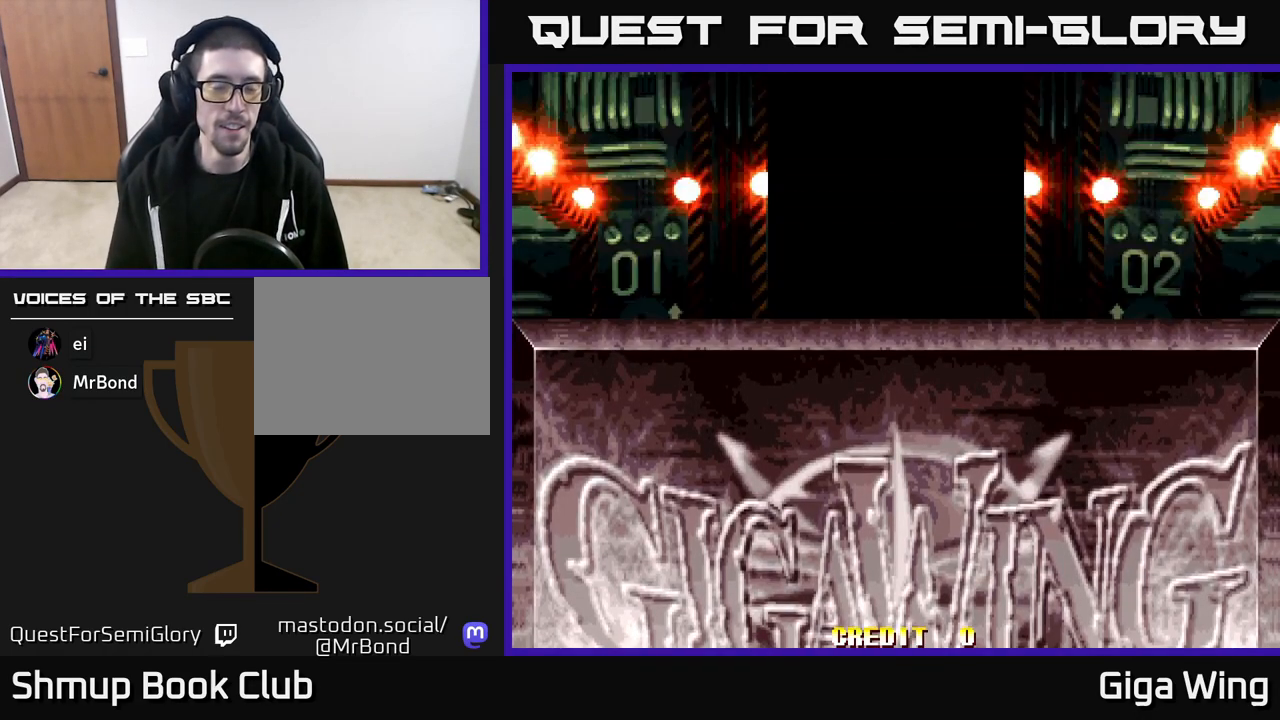
{"buttons": [], "left_stick": "center", "right_stick": "center", "events": []}
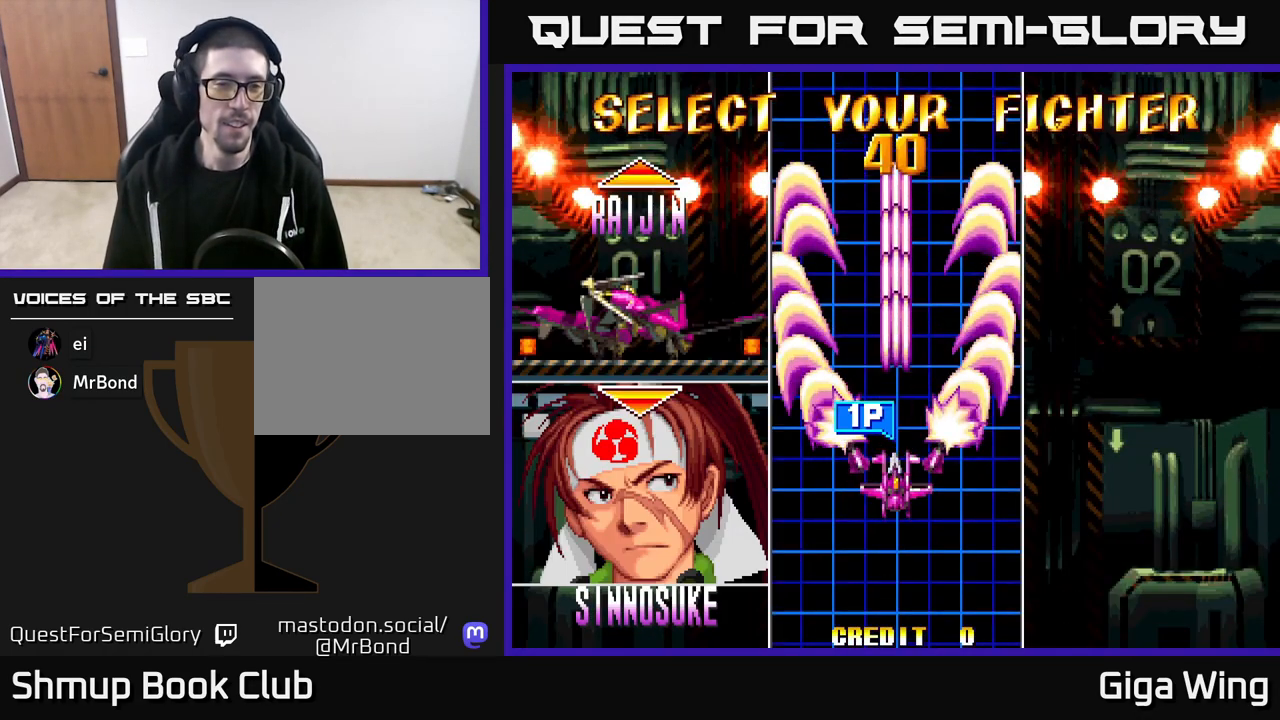
{"buttons": [], "left_stick": "center", "right_stick": "center", "events": [[67, "DPAD_DOWN", "down"], [217, "DPAD_DOWN", "up"]]}
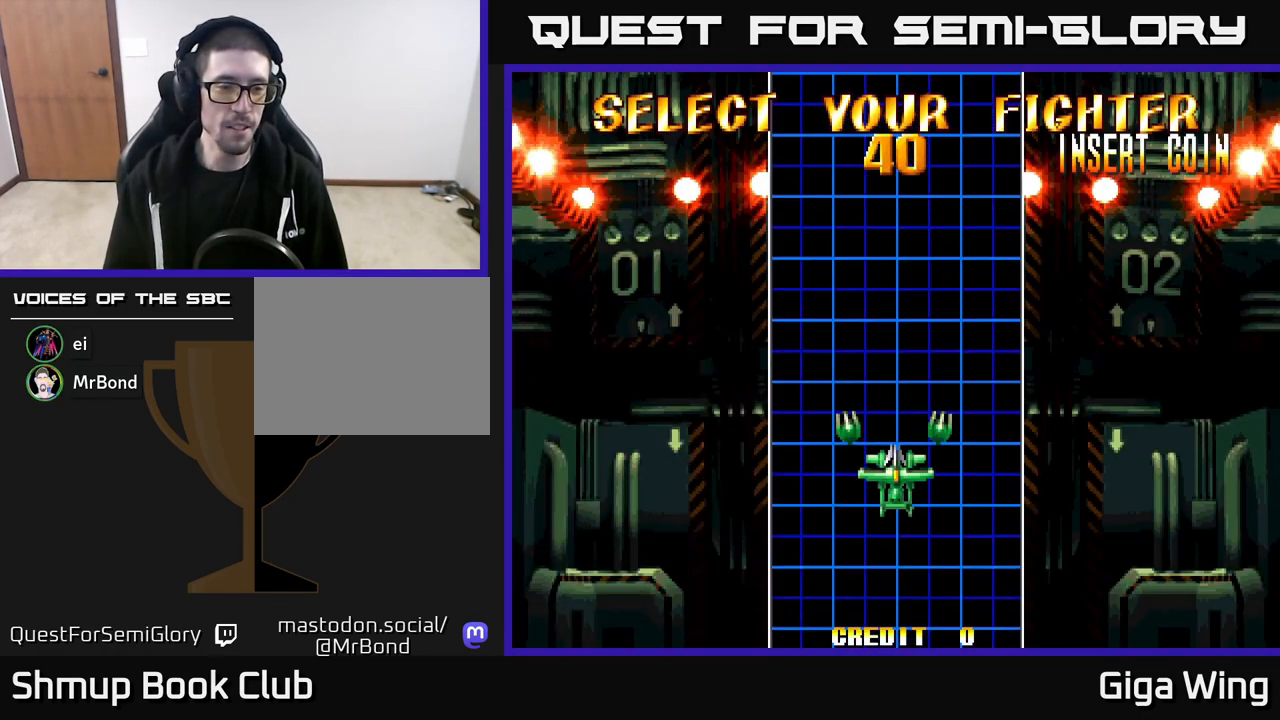
{"buttons": [], "left_stick": "center", "right_stick": "center", "events": []}
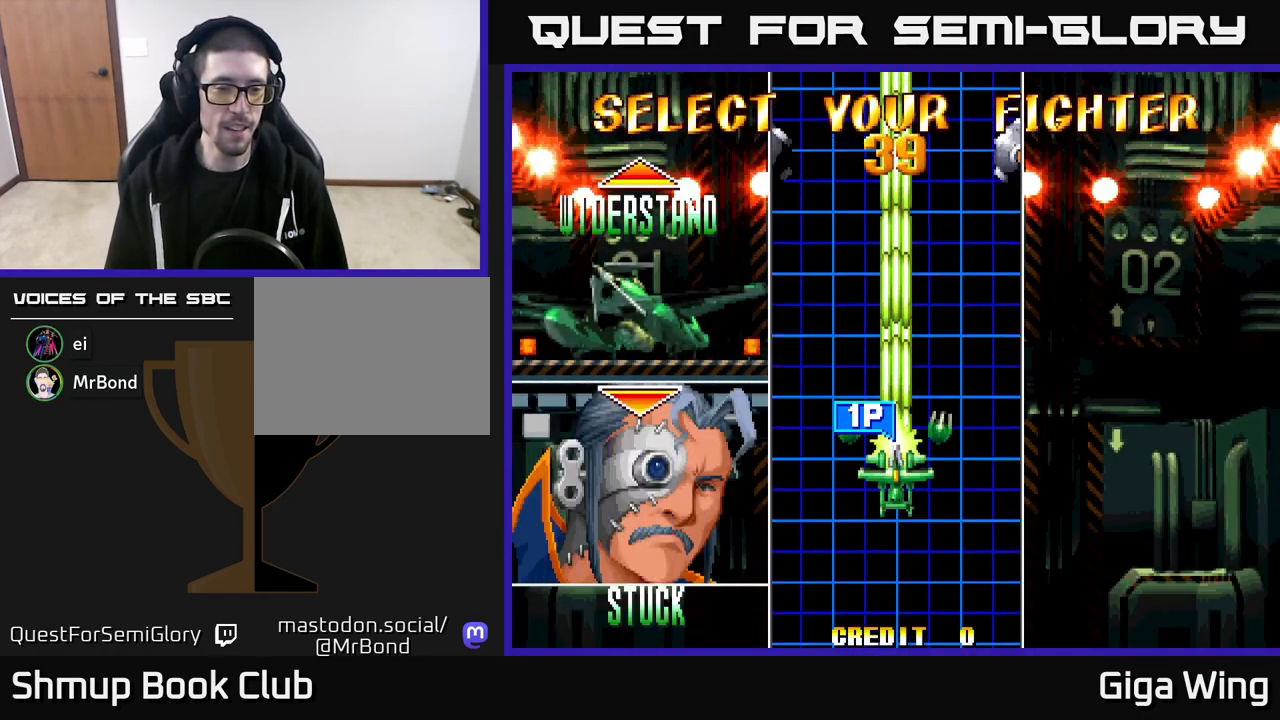
{"buttons": [], "left_stick": "center", "right_stick": "center", "events": [[117, "DPAD_DOWN", "down"], [283, "DPAD_DOWN", "up"]]}